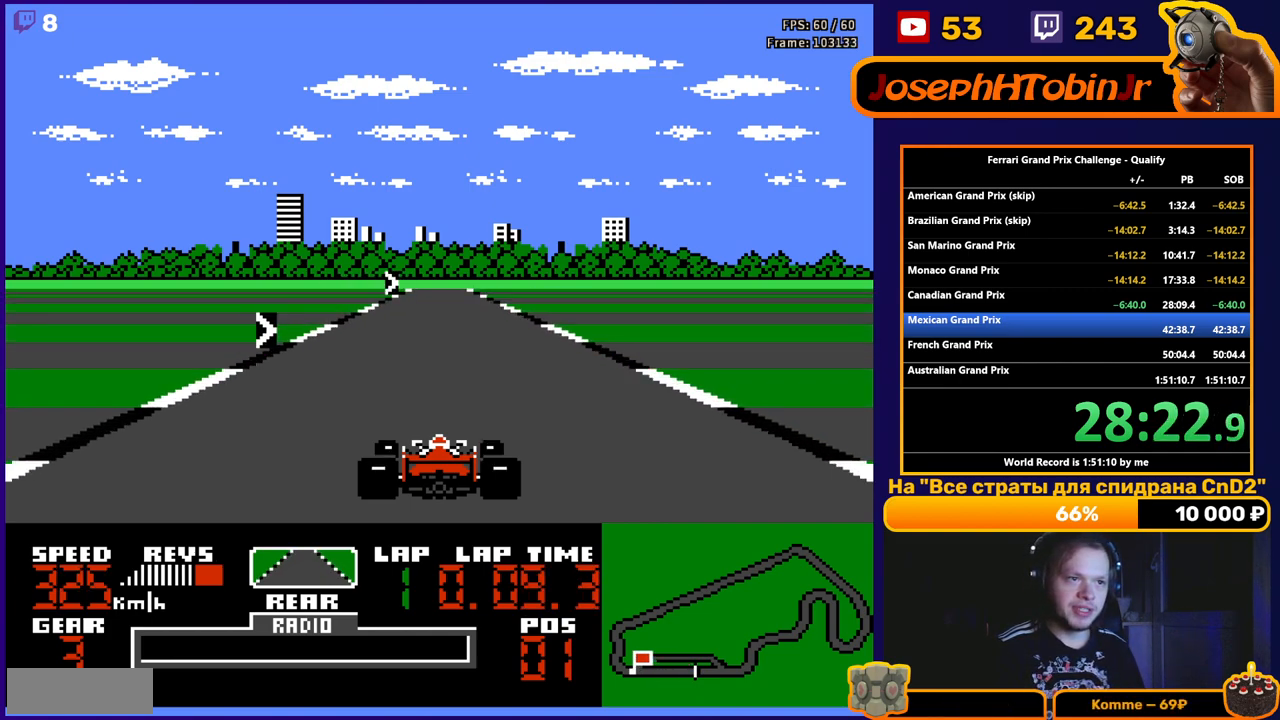
Gameplay with a controller (Nintendo layout); each line is a JSON object with the inputs held at the frame after it. "events" lists button and stick changes between this image and that frame as [ms after this image, input, new state], when the widget could be followed in between. Not read: L3 R3.
{"buttons": ["A", "DPAD_RIGHT"], "events": [[83, "DPAD_RIGHT", "down"], [267, "DPAD_RIGHT", "up"], [417, "DPAD_RIGHT", "down"]]}
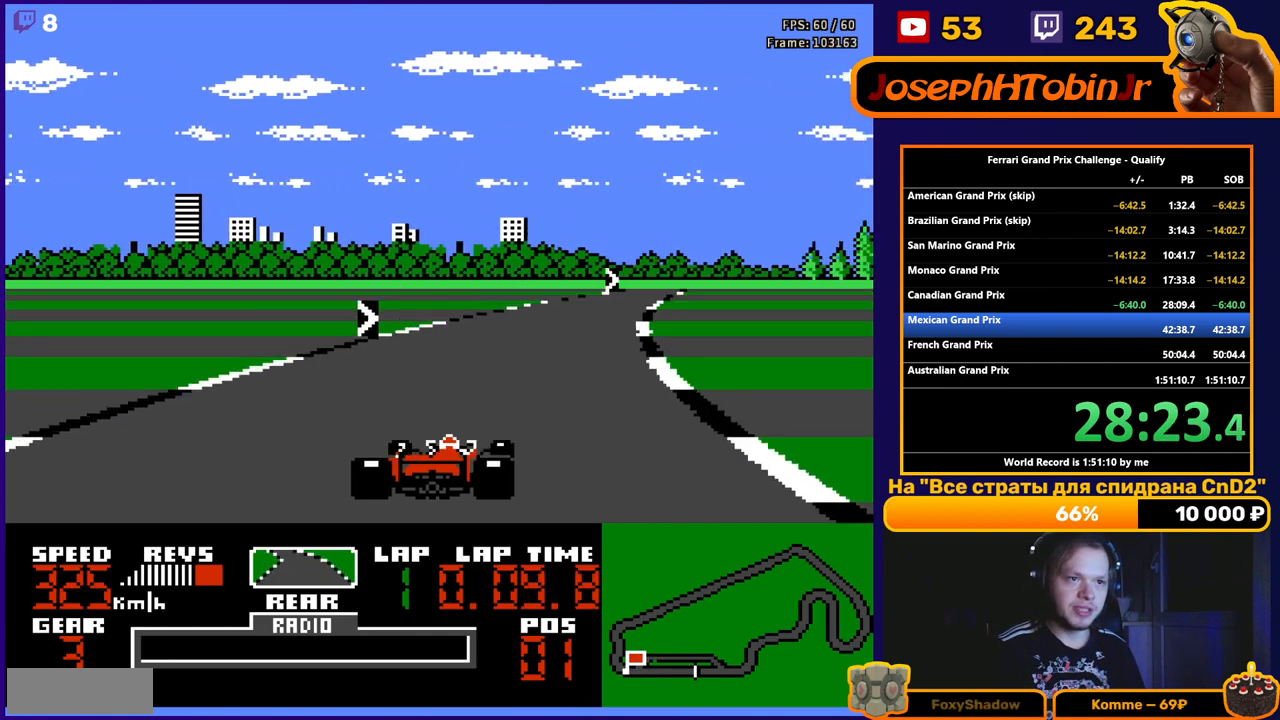
{"buttons": ["A"], "events": [[133, "DPAD_RIGHT", "up"], [317, "DPAD_RIGHT", "down"], [500, "DPAD_RIGHT", "up"]]}
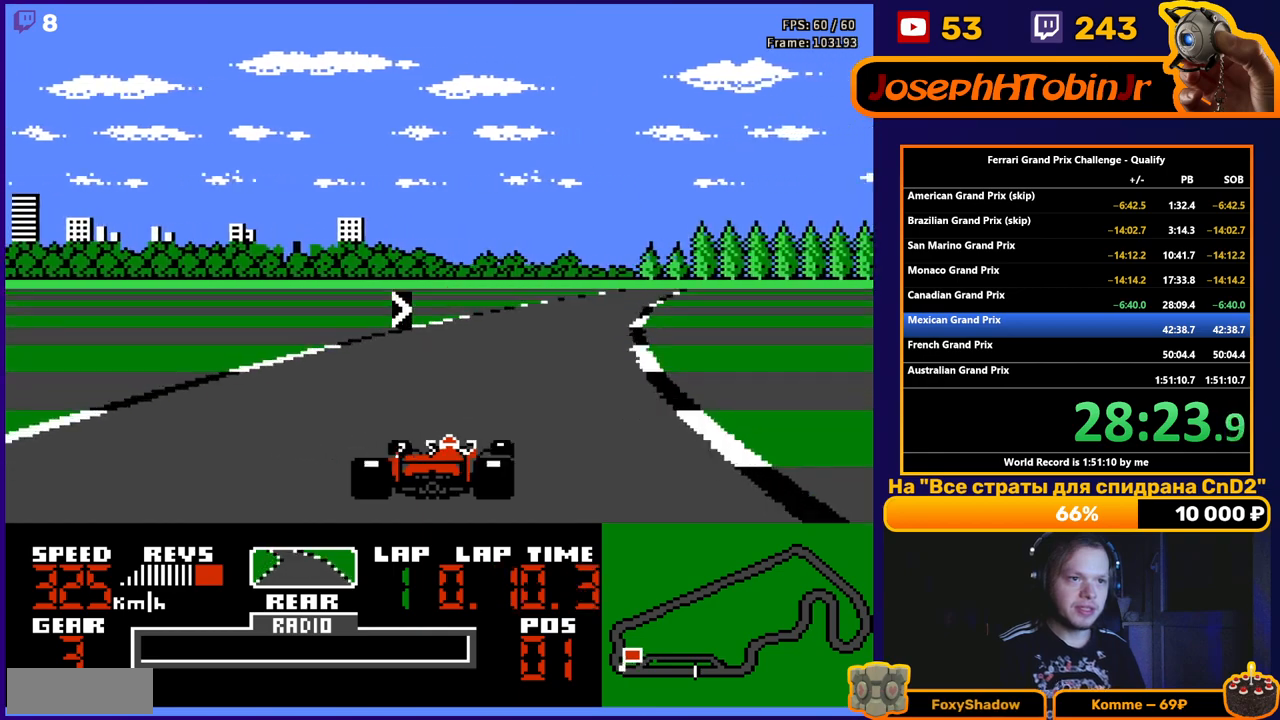
{"buttons": ["A", "DPAD_RIGHT"], "events": [[117, "DPAD_RIGHT", "down"], [283, "DPAD_RIGHT", "up"], [400, "DPAD_RIGHT", "down"]]}
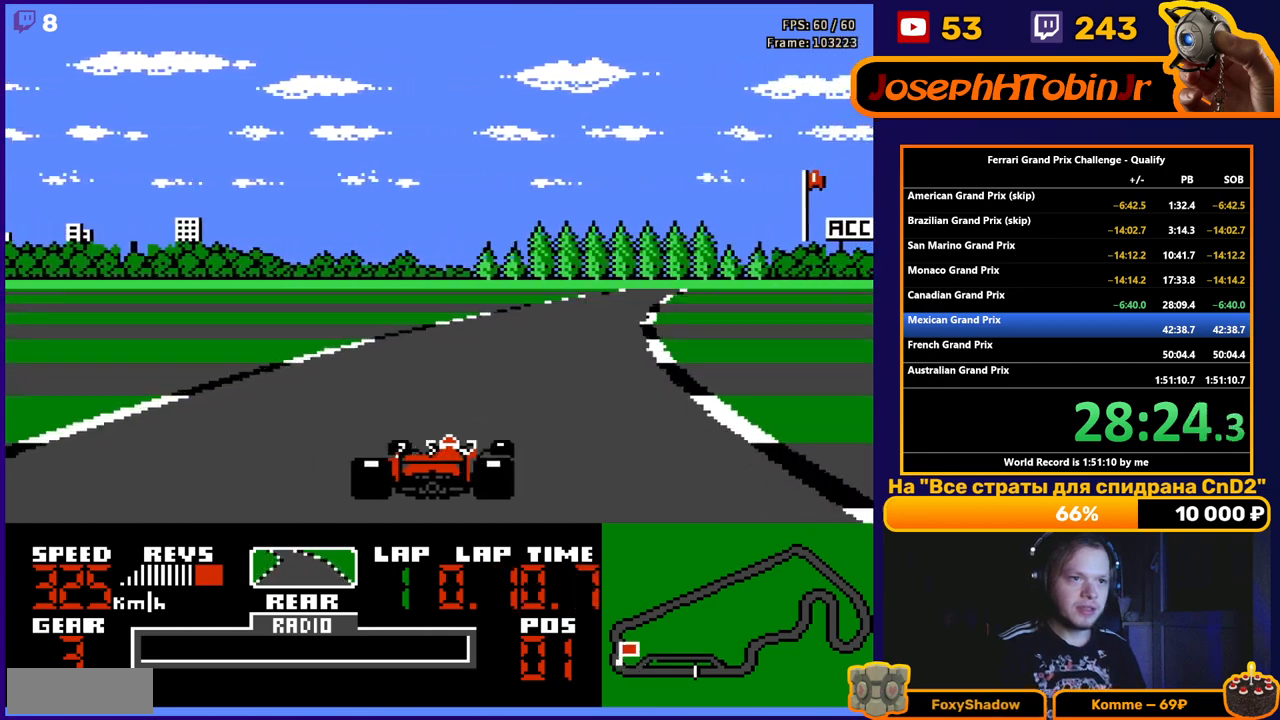
{"buttons": ["A", "DPAD_RIGHT"], "events": [[50, "DPAD_RIGHT", "up"], [150, "DPAD_RIGHT", "down"], [267, "DPAD_RIGHT", "up"], [433, "DPAD_RIGHT", "down"]]}
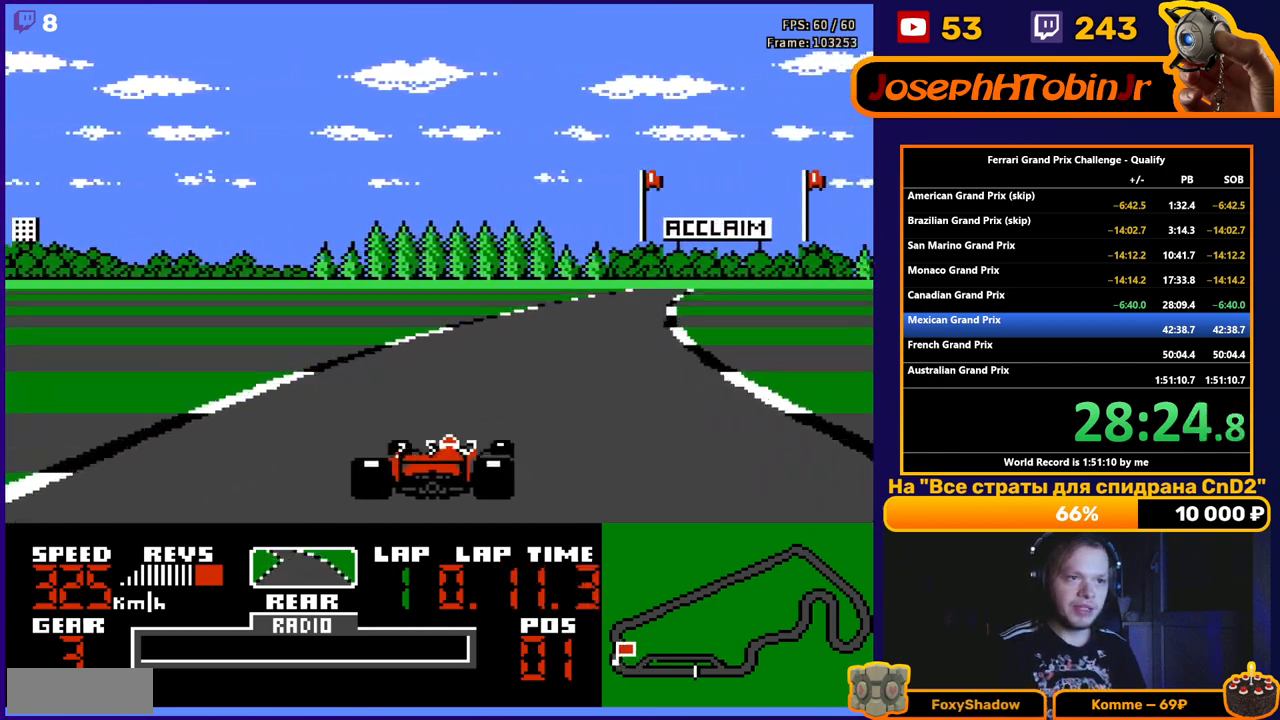
{"buttons": ["A"], "events": [[67, "DPAD_RIGHT", "up"], [150, "DPAD_RIGHT", "down"], [300, "DPAD_RIGHT", "up"], [367, "DPAD_RIGHT", "down"], [500, "DPAD_RIGHT", "up"]]}
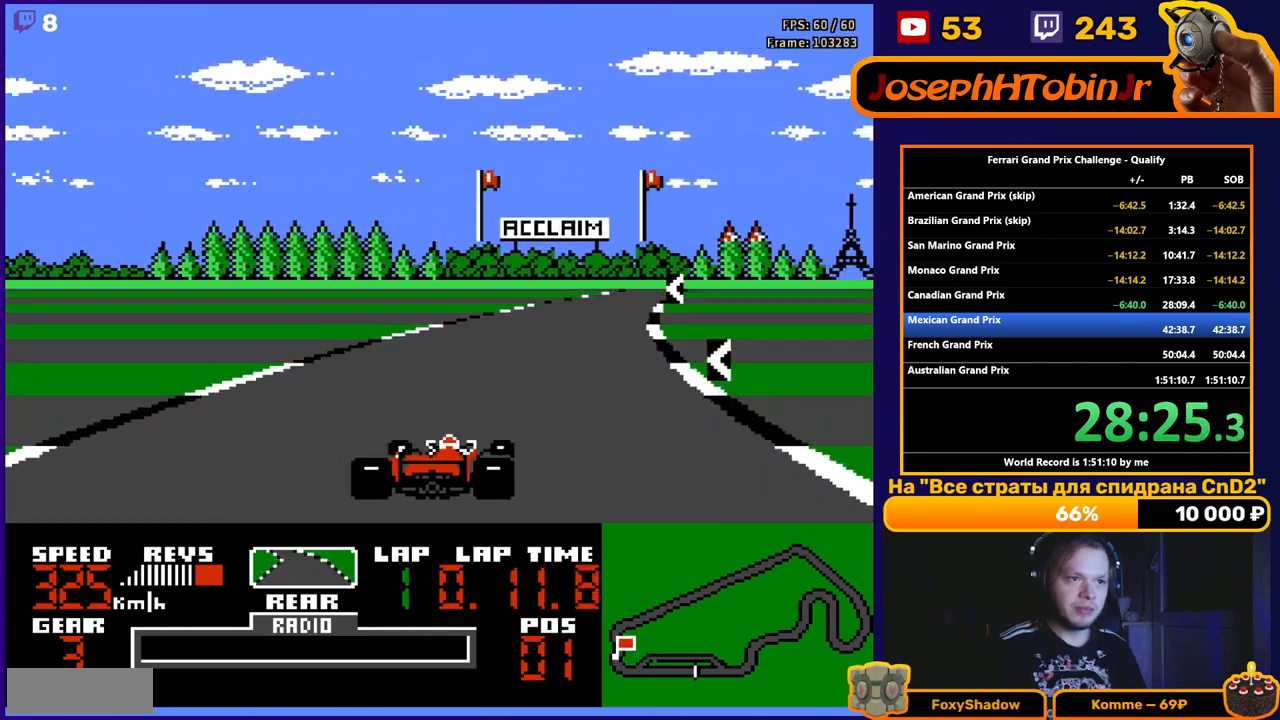
{"buttons": ["A"], "events": [[100, "DPAD_RIGHT", "down"], [233, "DPAD_RIGHT", "up"], [333, "DPAD_RIGHT", "down"], [433, "DPAD_RIGHT", "up"]]}